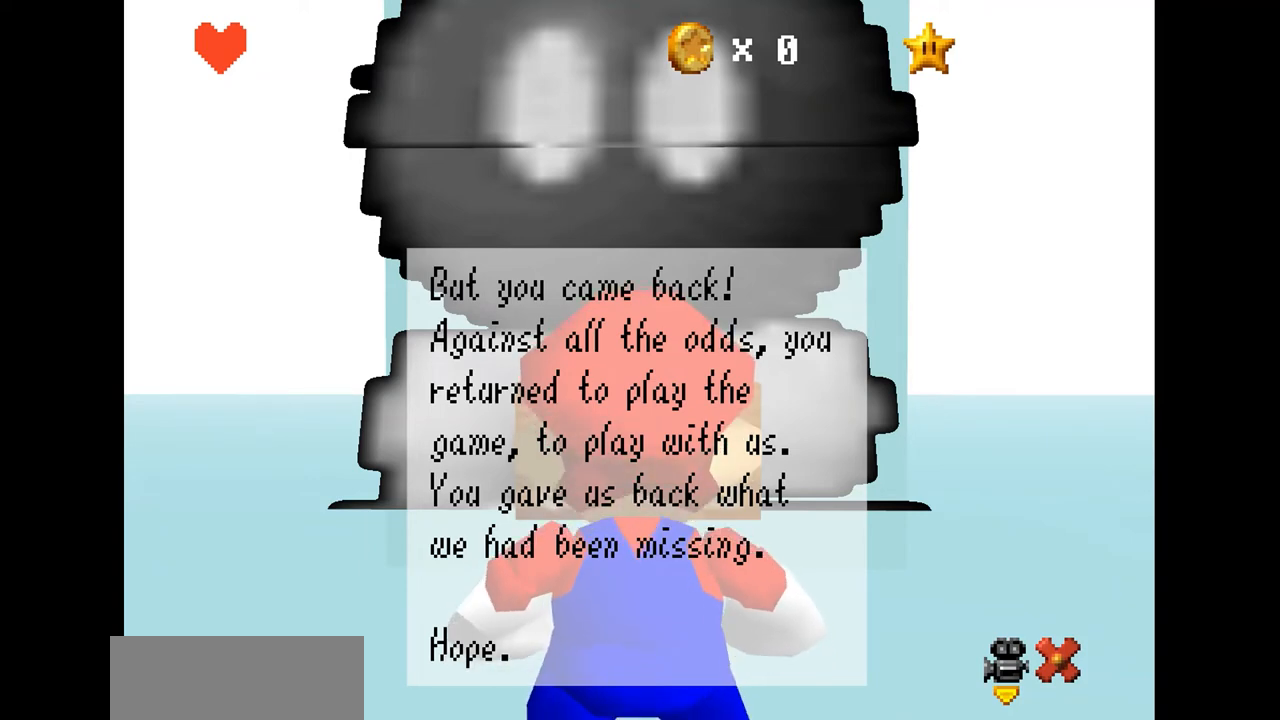
Gameplay with a controller (Nintendo layout); each line is a JSON object with the inputs held at the frame after it. "events" lists button and stick changes between this image and that frame as [ms after this image, input, new state], when the widget could be followed in between. Not read: L3 R3.
{"buttons": [], "left_stick": "center", "events": [[200, "A", "down"], [367, "A", "up"]]}
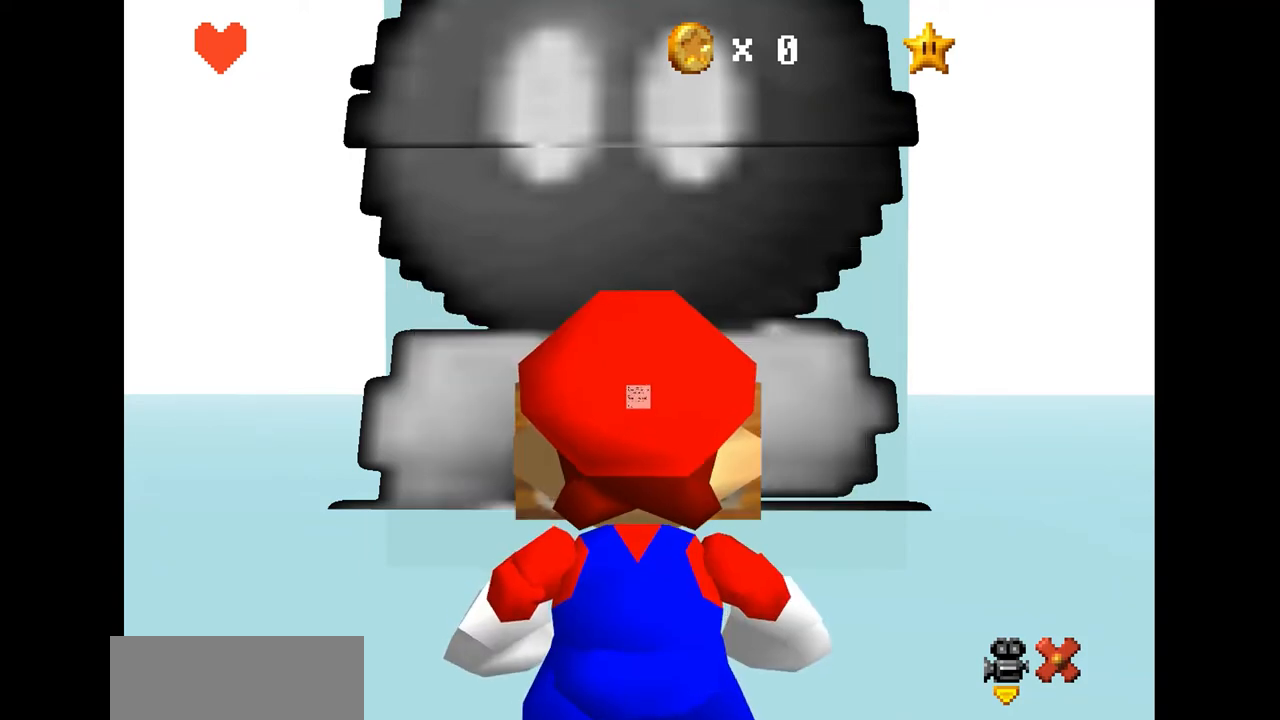
{"buttons": [], "left_stick": "right", "events": [[367, "left_stick", "right"]]}
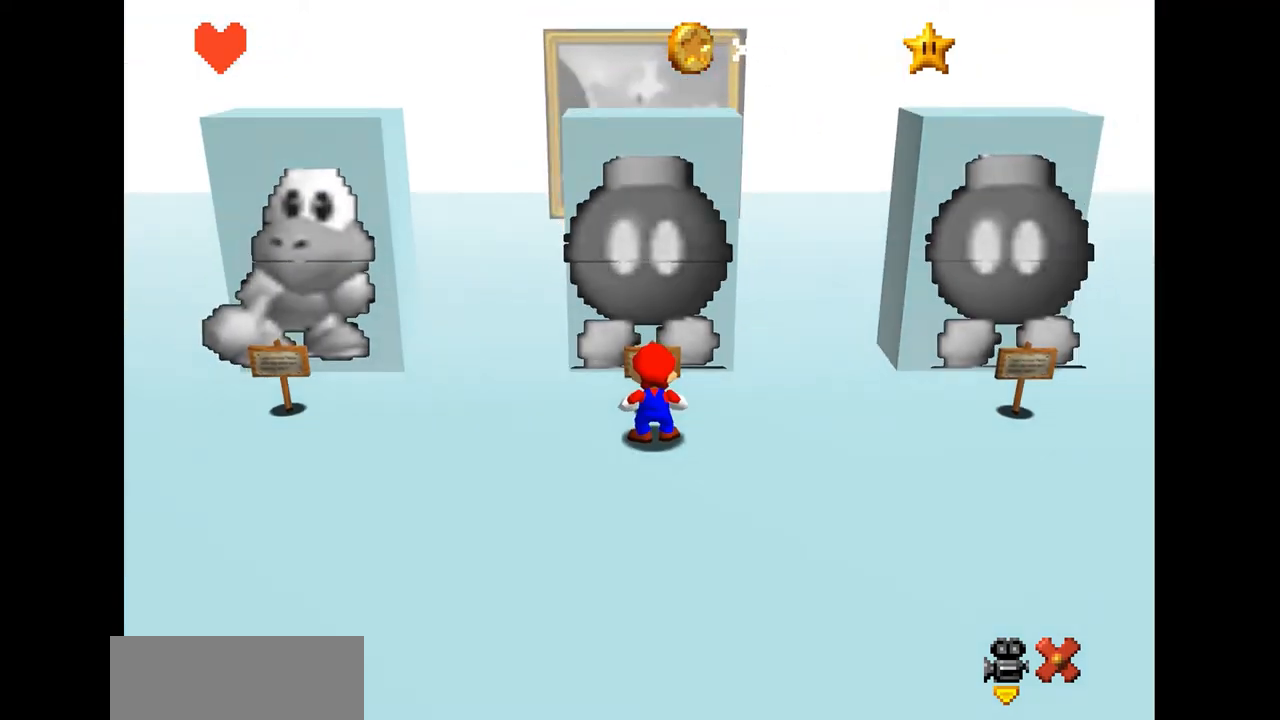
{"buttons": [], "left_stick": "right", "events": []}
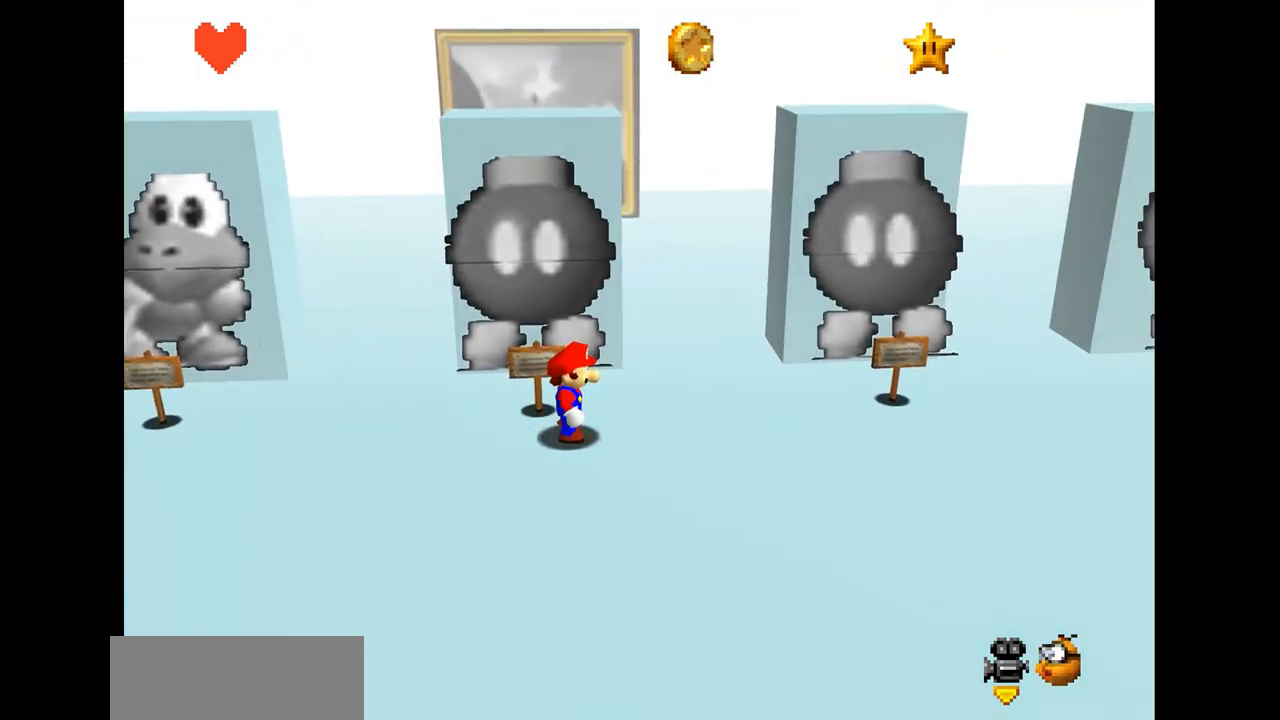
{"buttons": [], "left_stick": "right", "events": []}
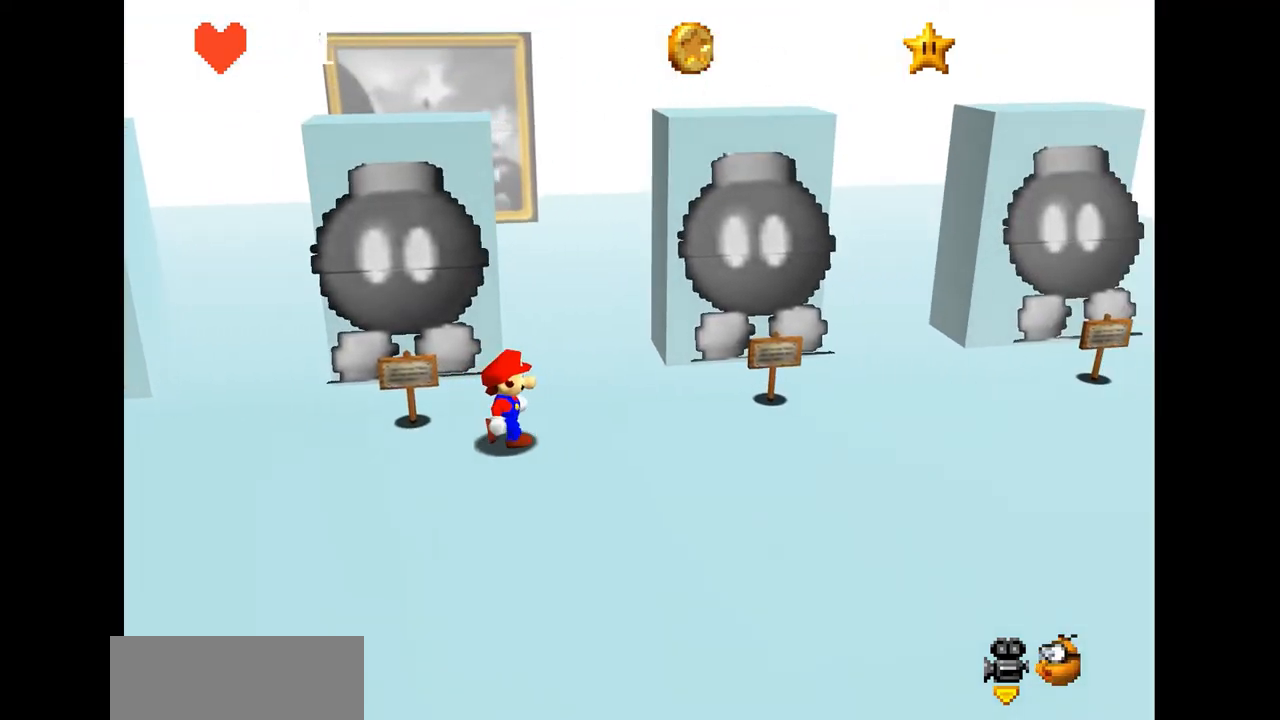
{"buttons": [], "left_stick": "right", "events": []}
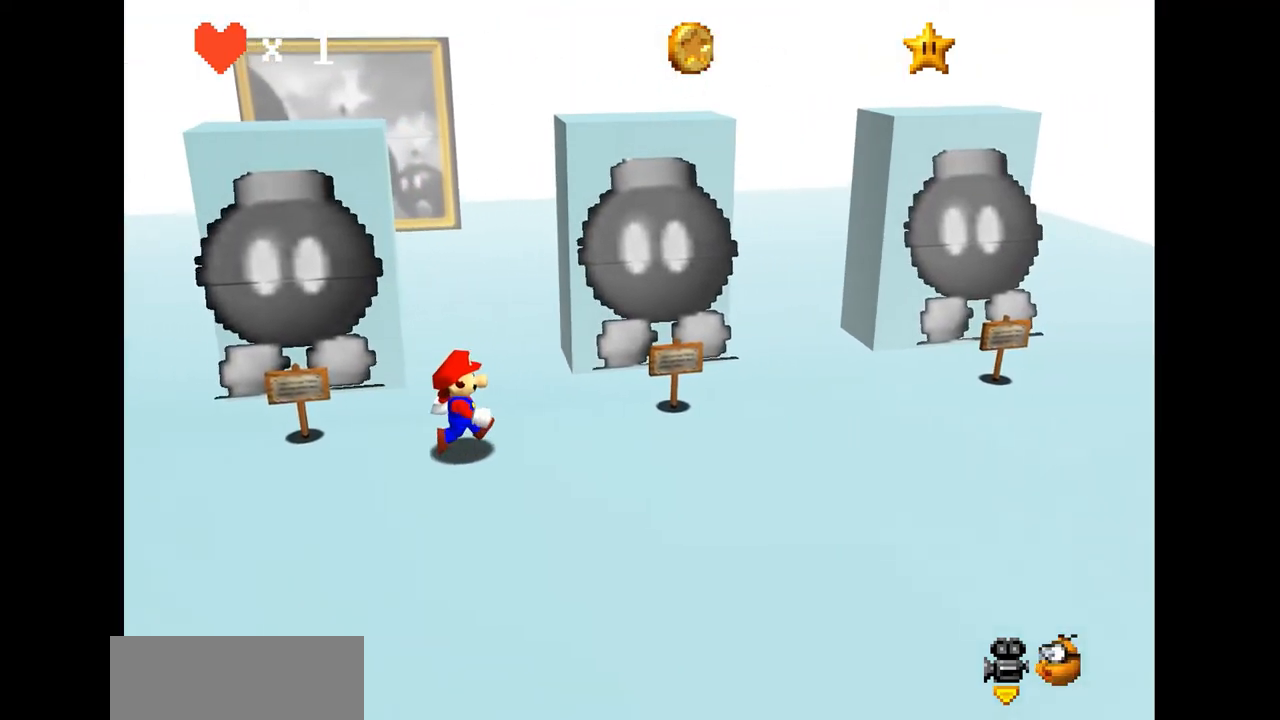
{"buttons": [], "left_stick": "right", "events": []}
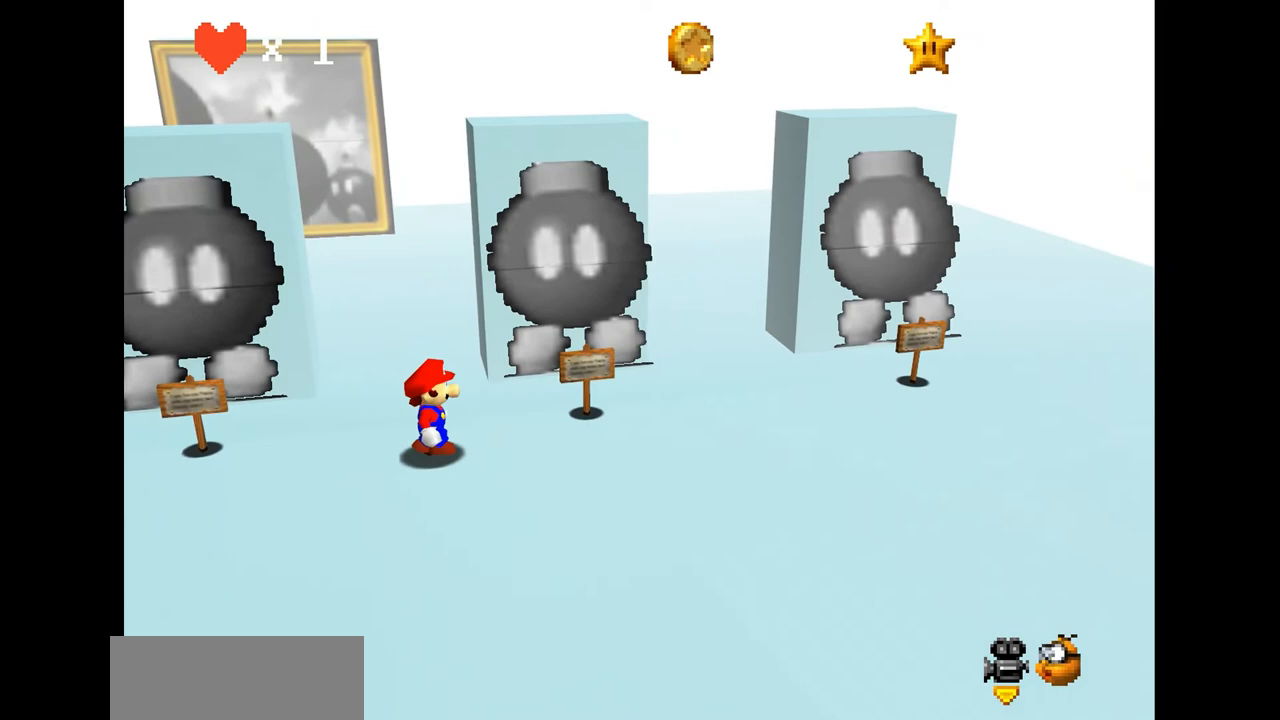
{"buttons": [], "left_stick": "right", "events": []}
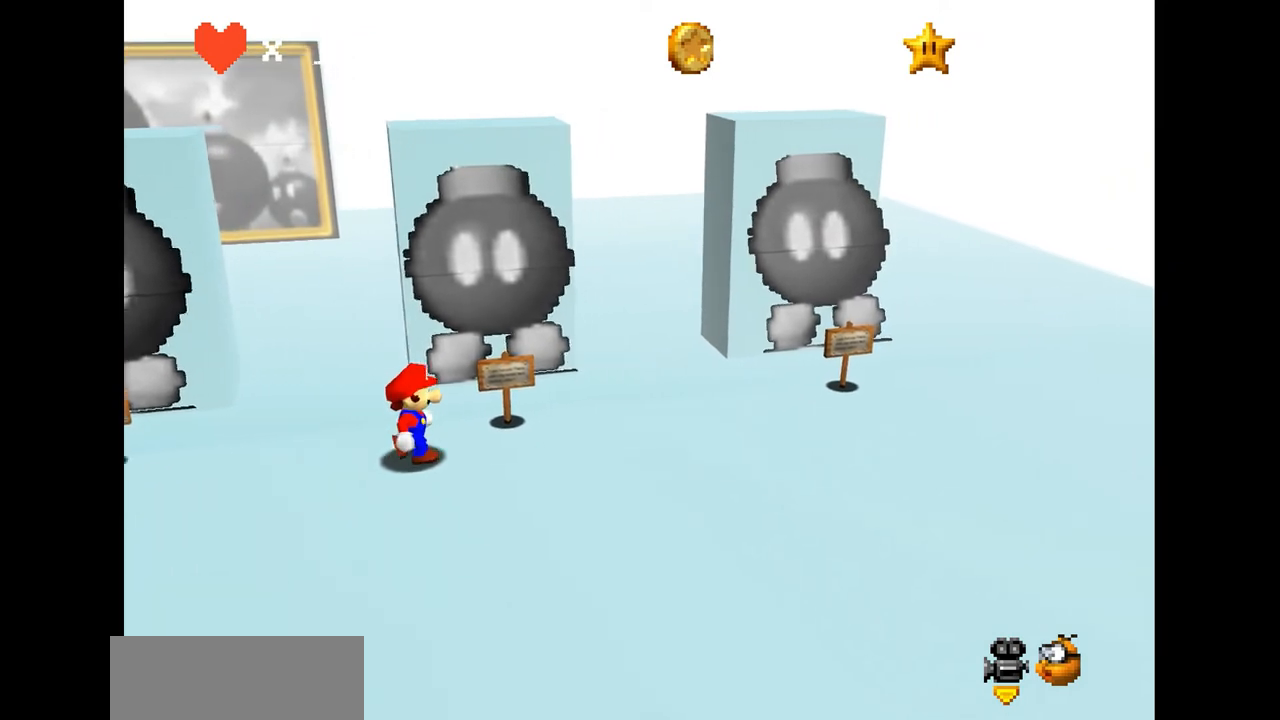
{"buttons": [], "left_stick": "right", "events": []}
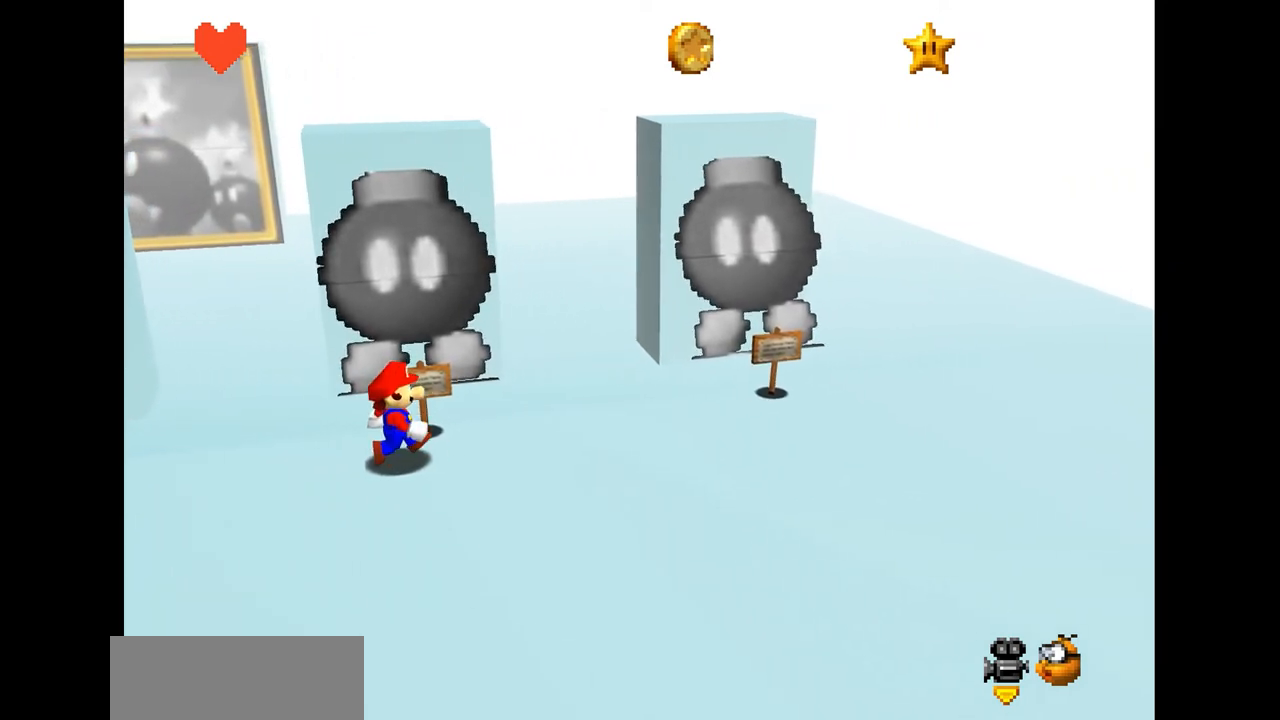
{"buttons": [], "left_stick": "center", "events": [[100, "left_stick", "center"]]}
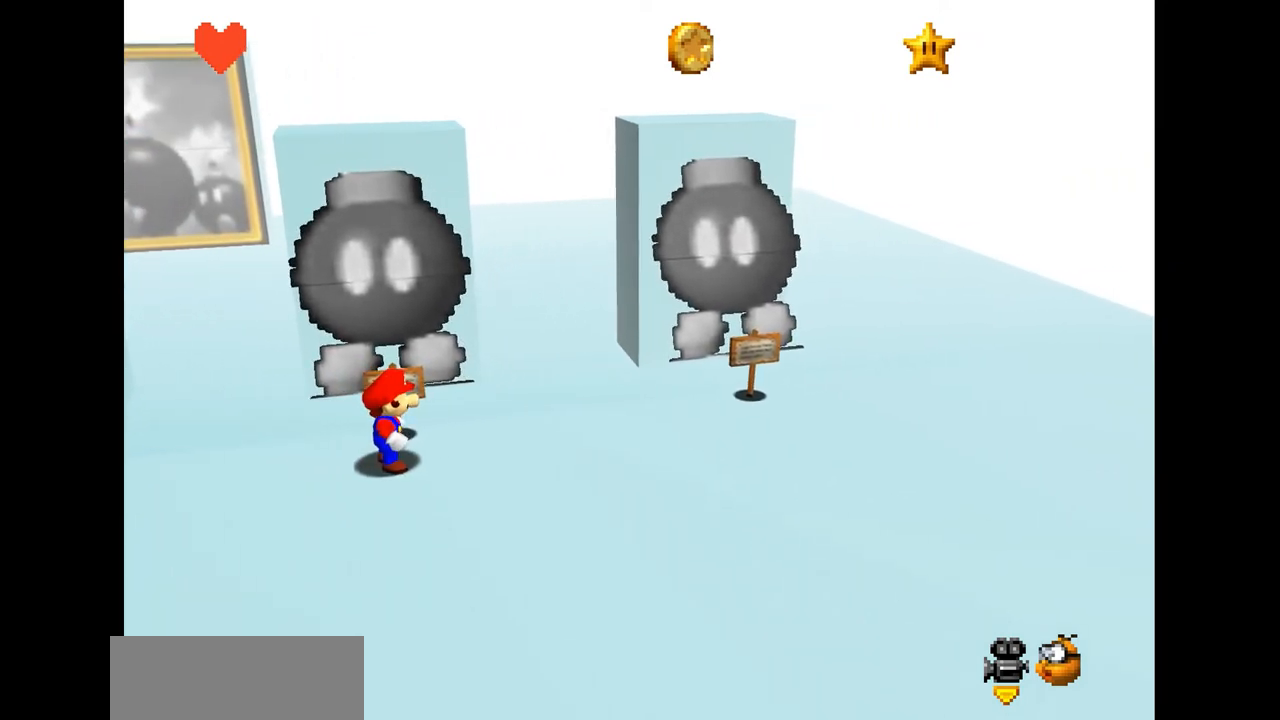
{"buttons": [], "left_stick": "center", "events": [[400, "A", "down"], [500, "A", "up"]]}